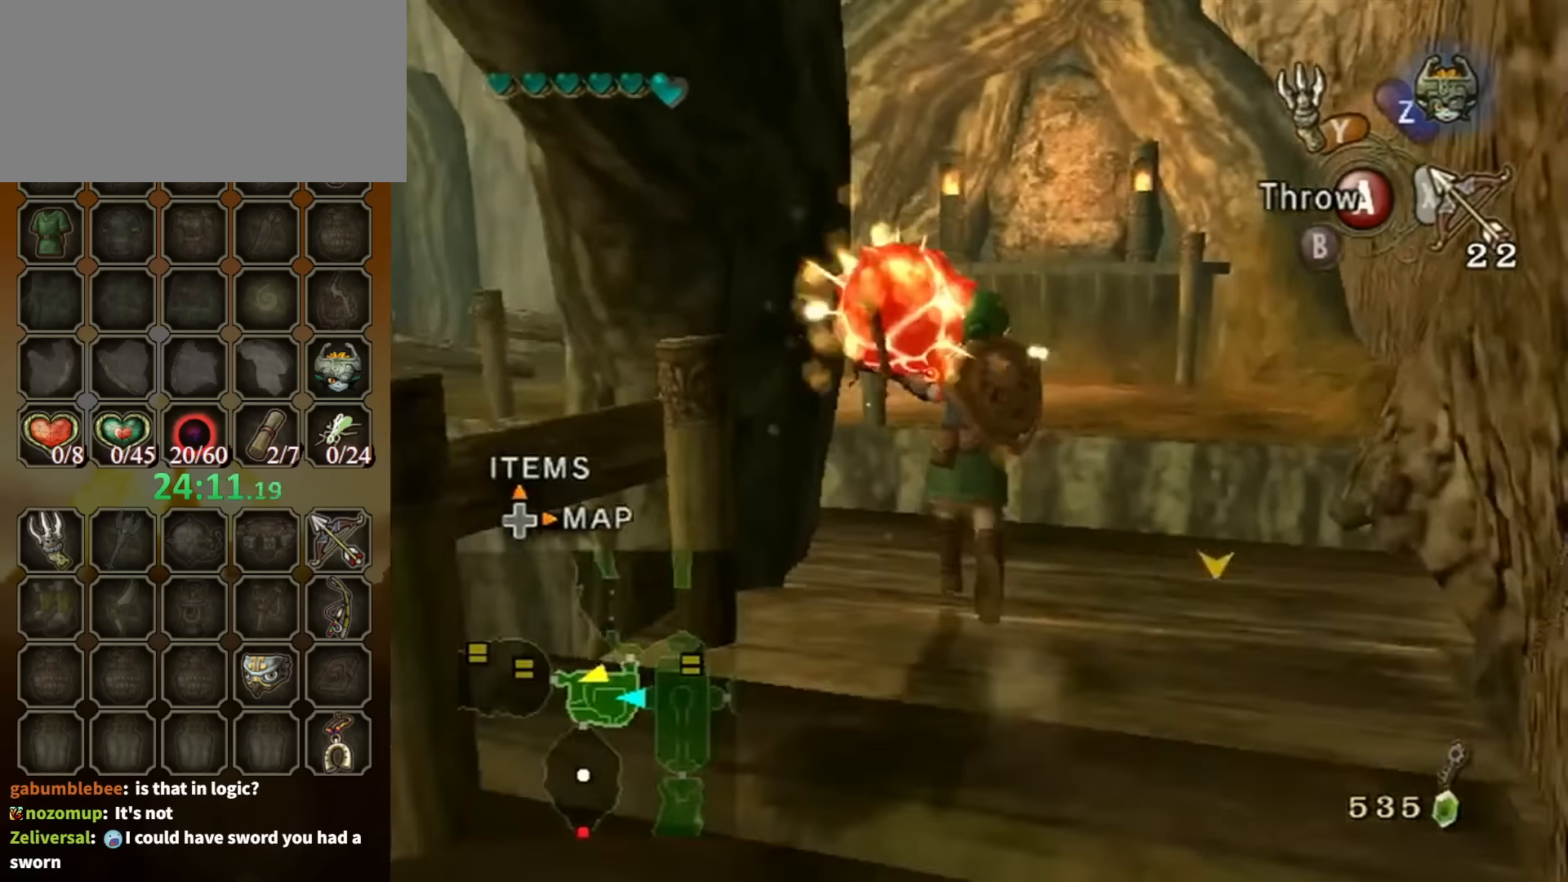
Gameplay with a controller (Nintendo layout); each line is a JSON object with the inputs held at the frame after it. "events" lists button and stick changes between this image and that frame as [ms after this image, input, new state], when the widget could be followed in between. Not read: L3 R3.
{"buttons": [], "left_stick": "up", "right_stick": "center", "events": []}
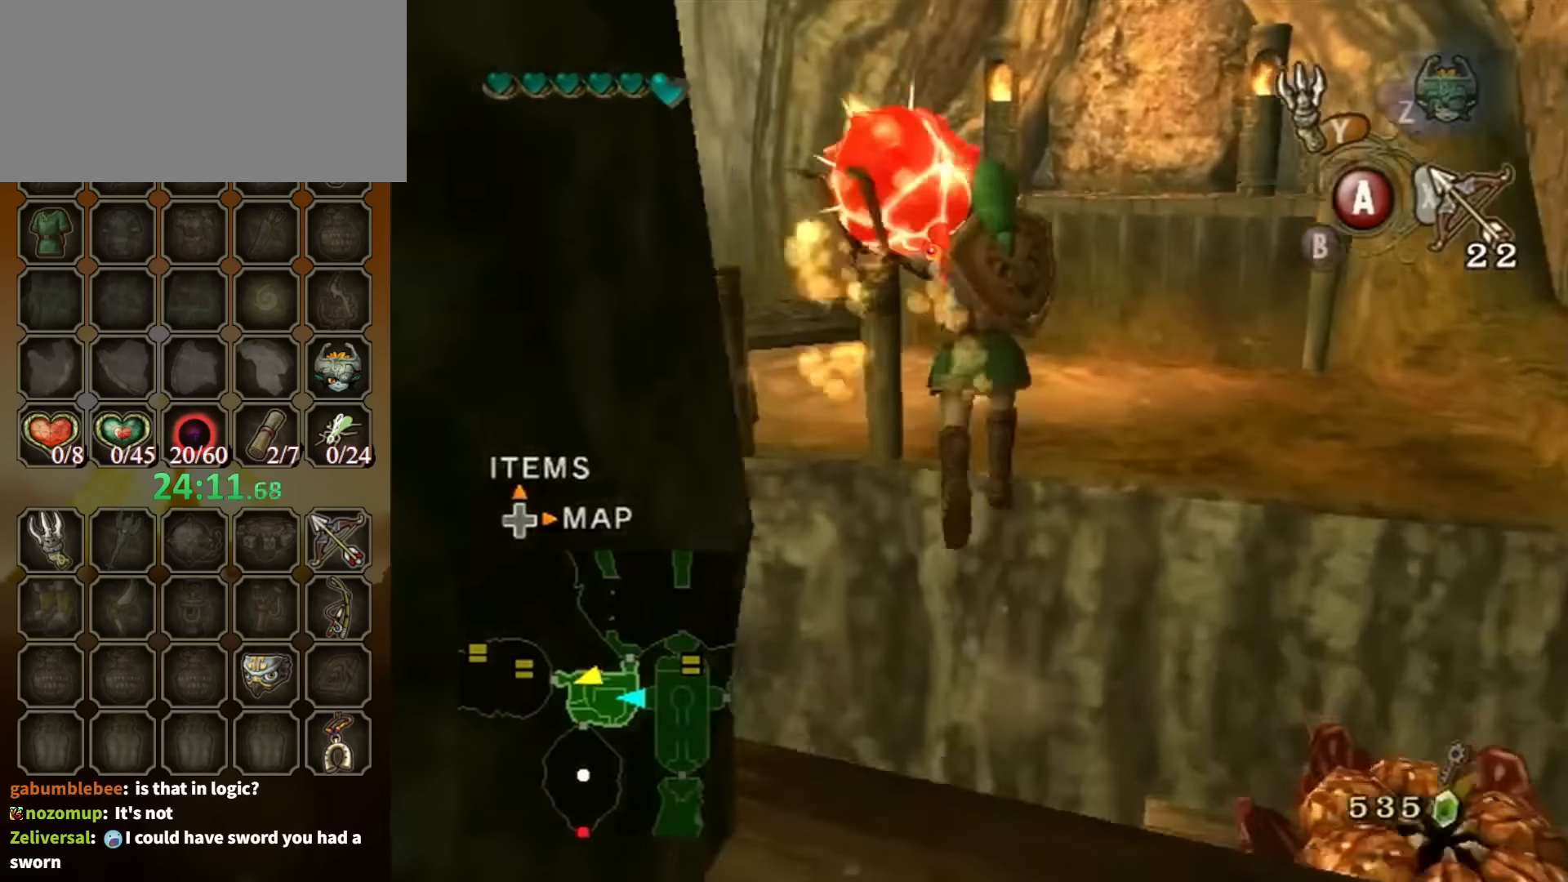
{"buttons": [], "left_stick": "up-right", "right_stick": "center", "events": [[500, "left_stick", "up-right"]]}
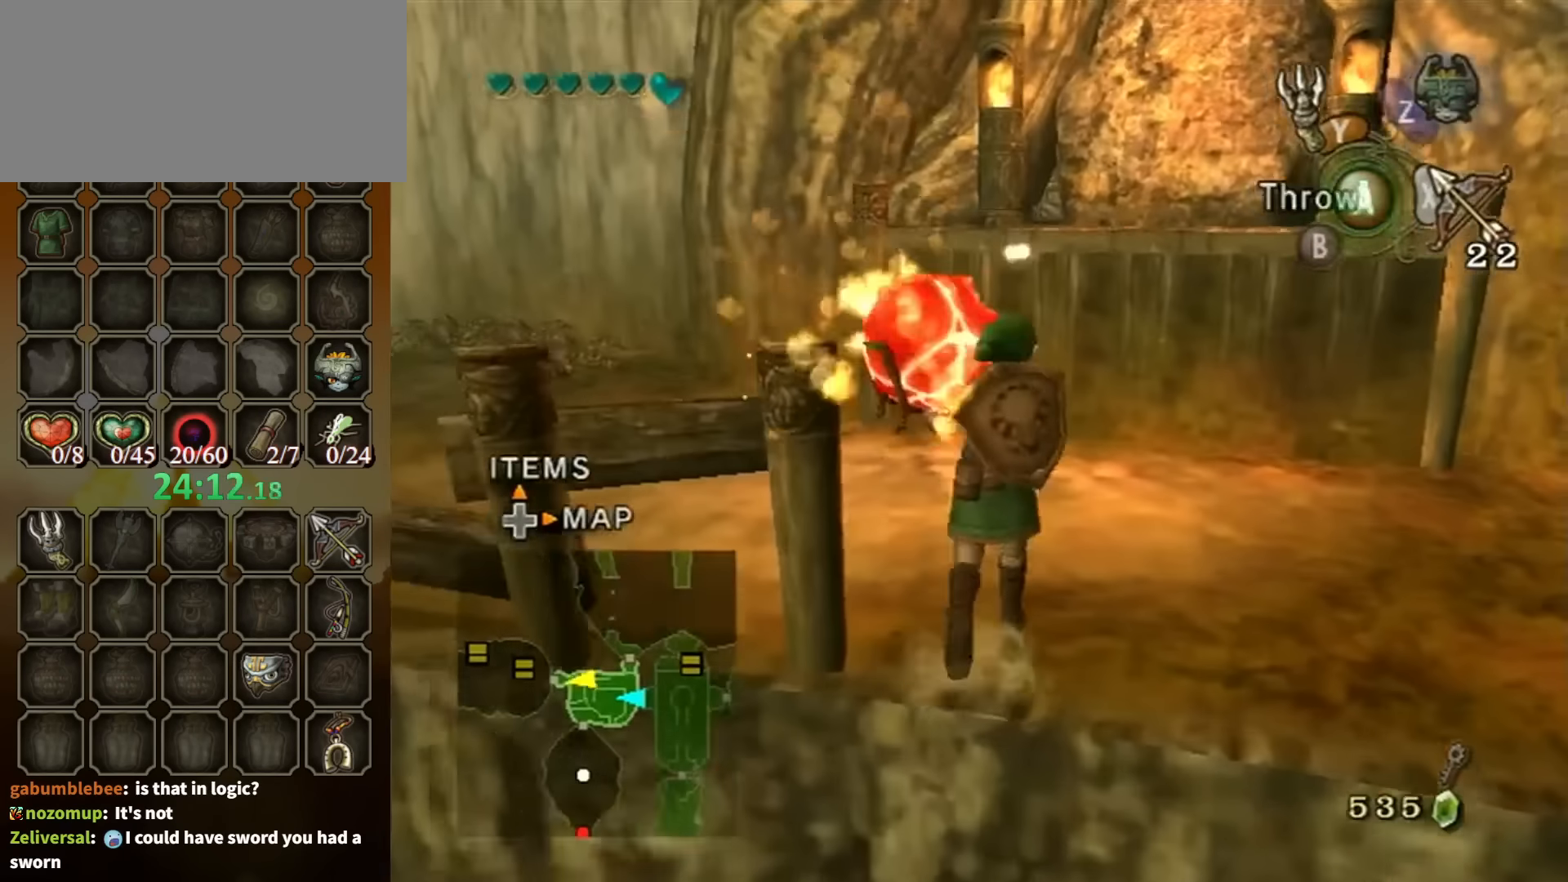
{"buttons": [], "left_stick": "up-right", "right_stick": "center", "events": [[100, "A", "down"], [134, "left_stick", "up"], [167, "A", "up"], [434, "left_stick", "up-right"]]}
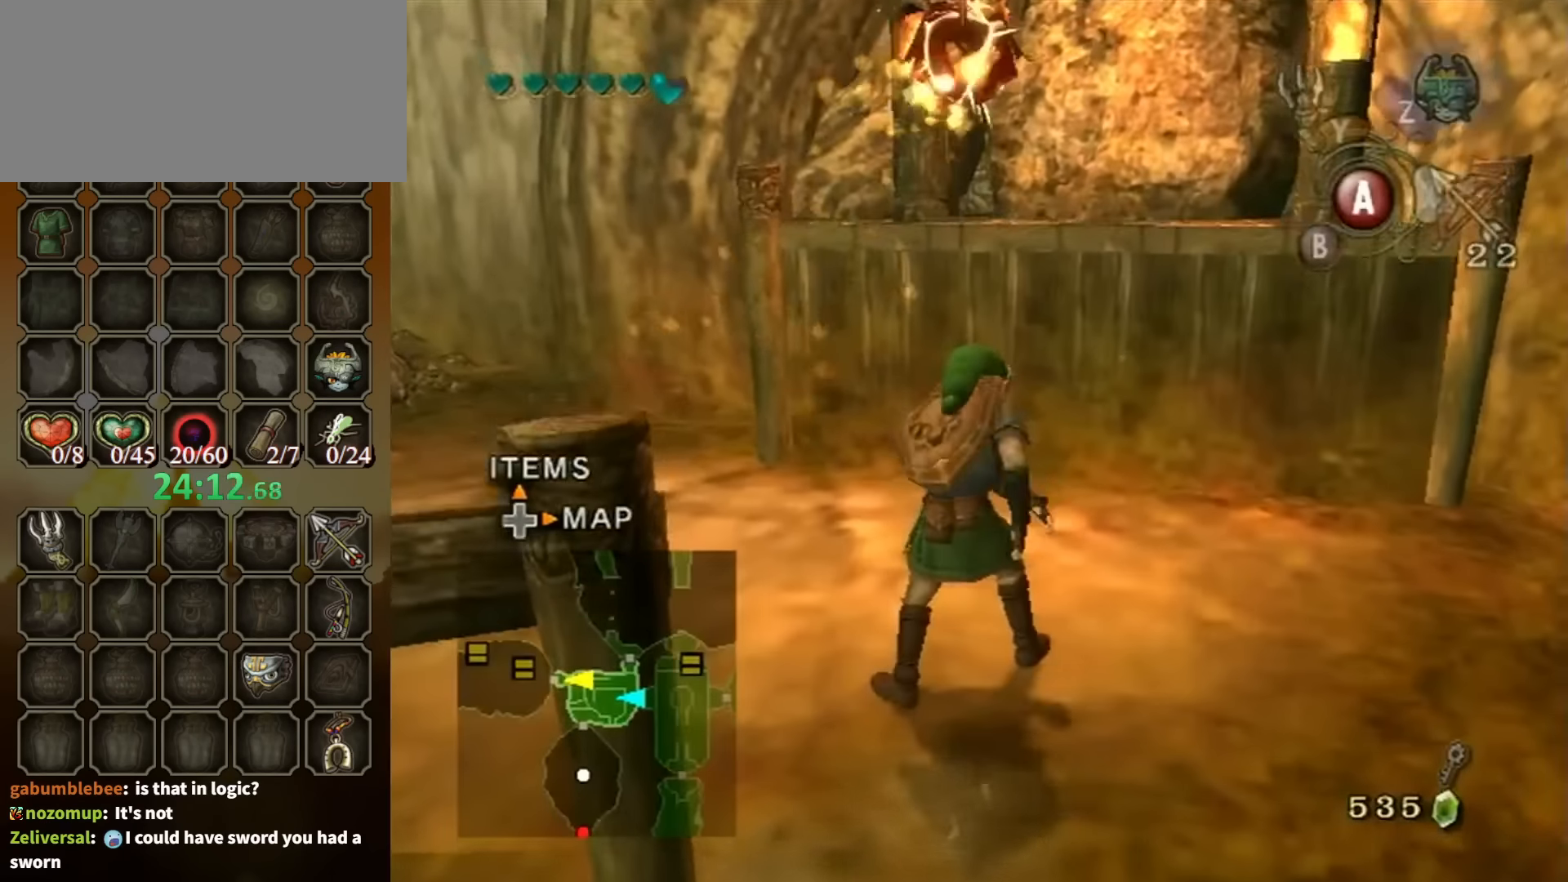
{"buttons": [], "left_stick": "right", "right_stick": "center", "events": [[234, "left_stick", "right"]]}
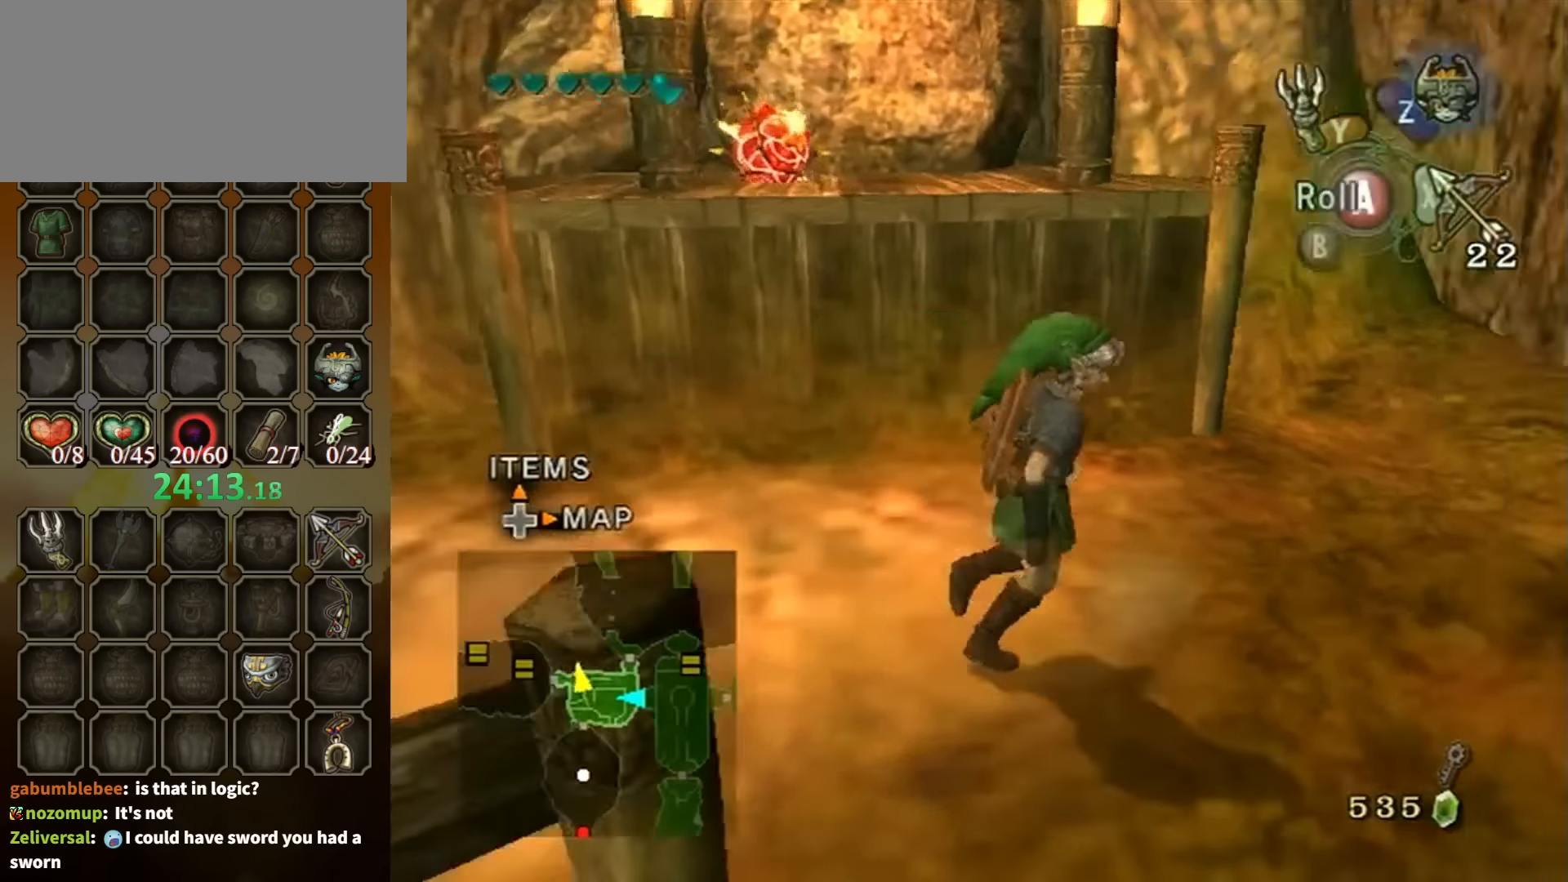
{"buttons": [], "left_stick": "up-left", "right_stick": "center", "events": [[134, "left_stick", "up"], [267, "left_stick", "up-left"]]}
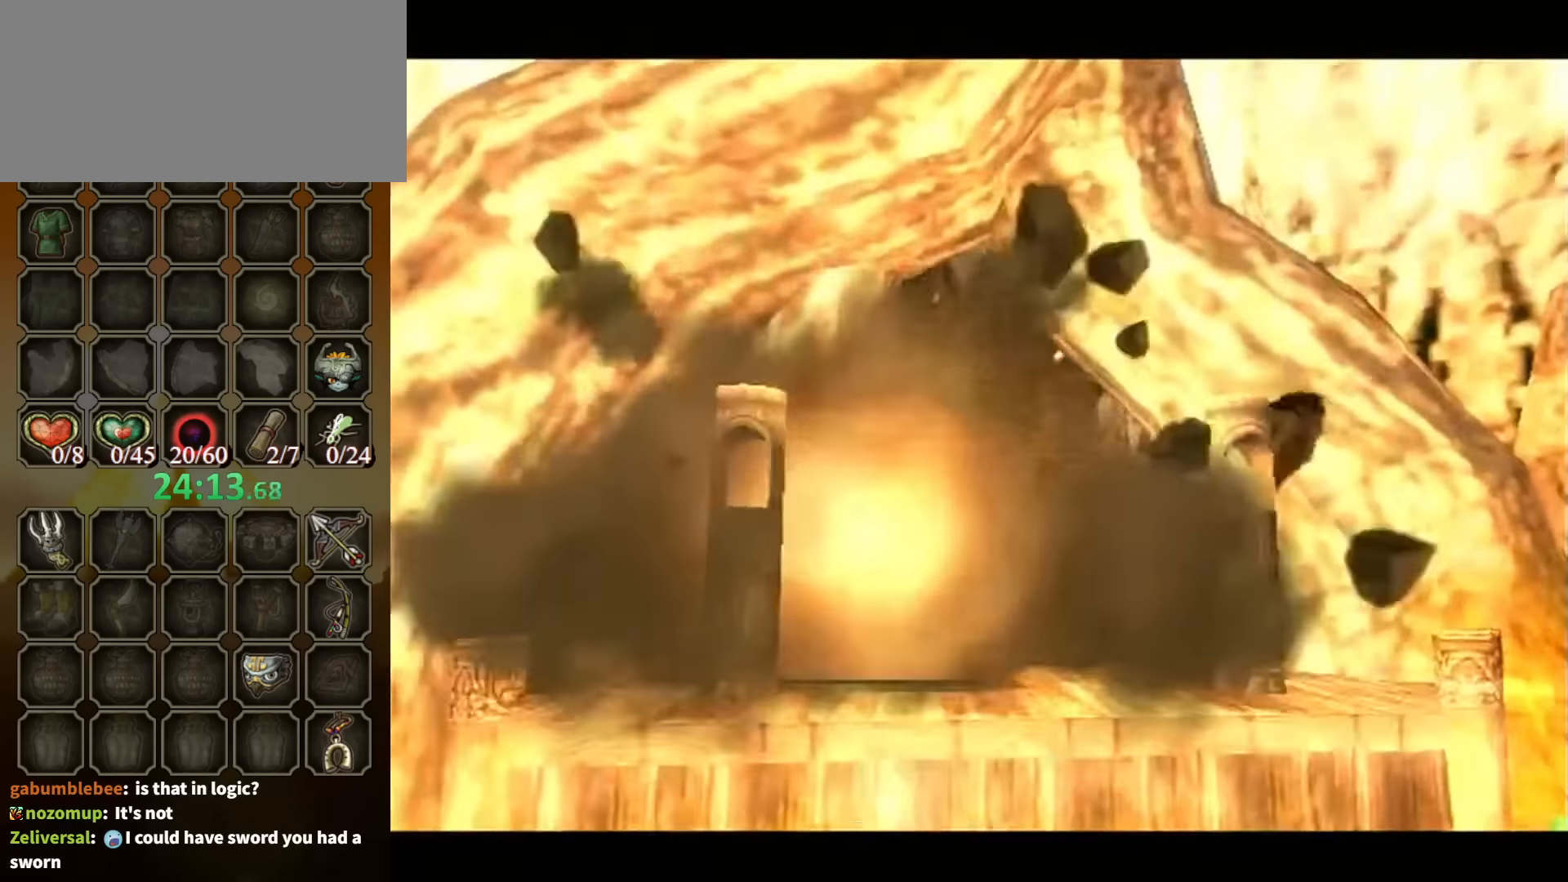
{"buttons": [], "left_stick": "up-left", "right_stick": "center", "events": []}
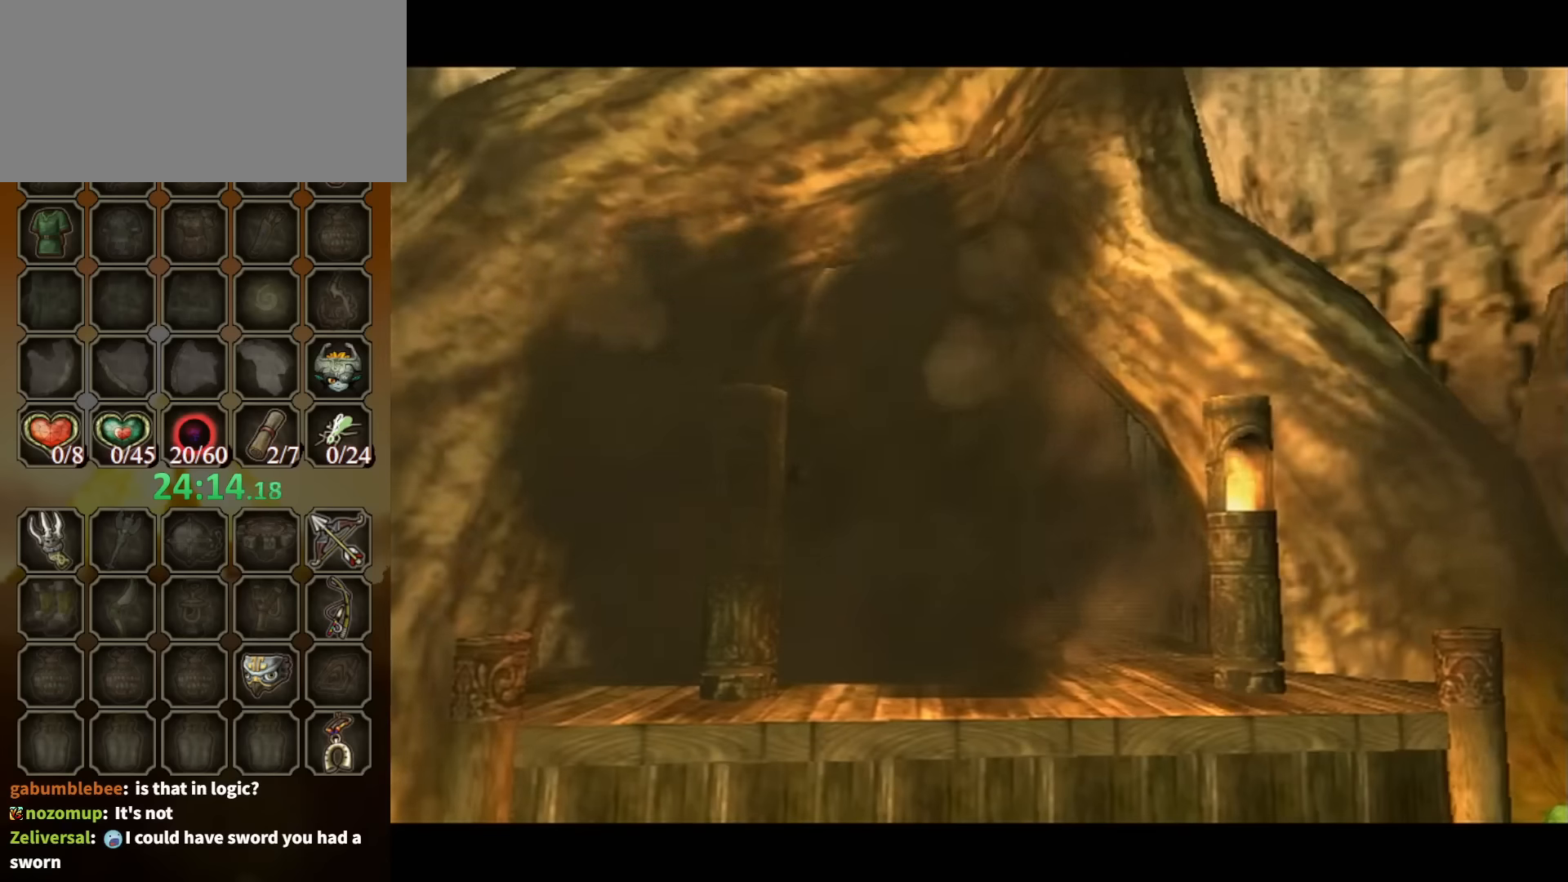
{"buttons": [], "left_stick": "up-left", "right_stick": "center", "events": [[67, "left_stick", "center"], [467, "left_stick", "up-left"]]}
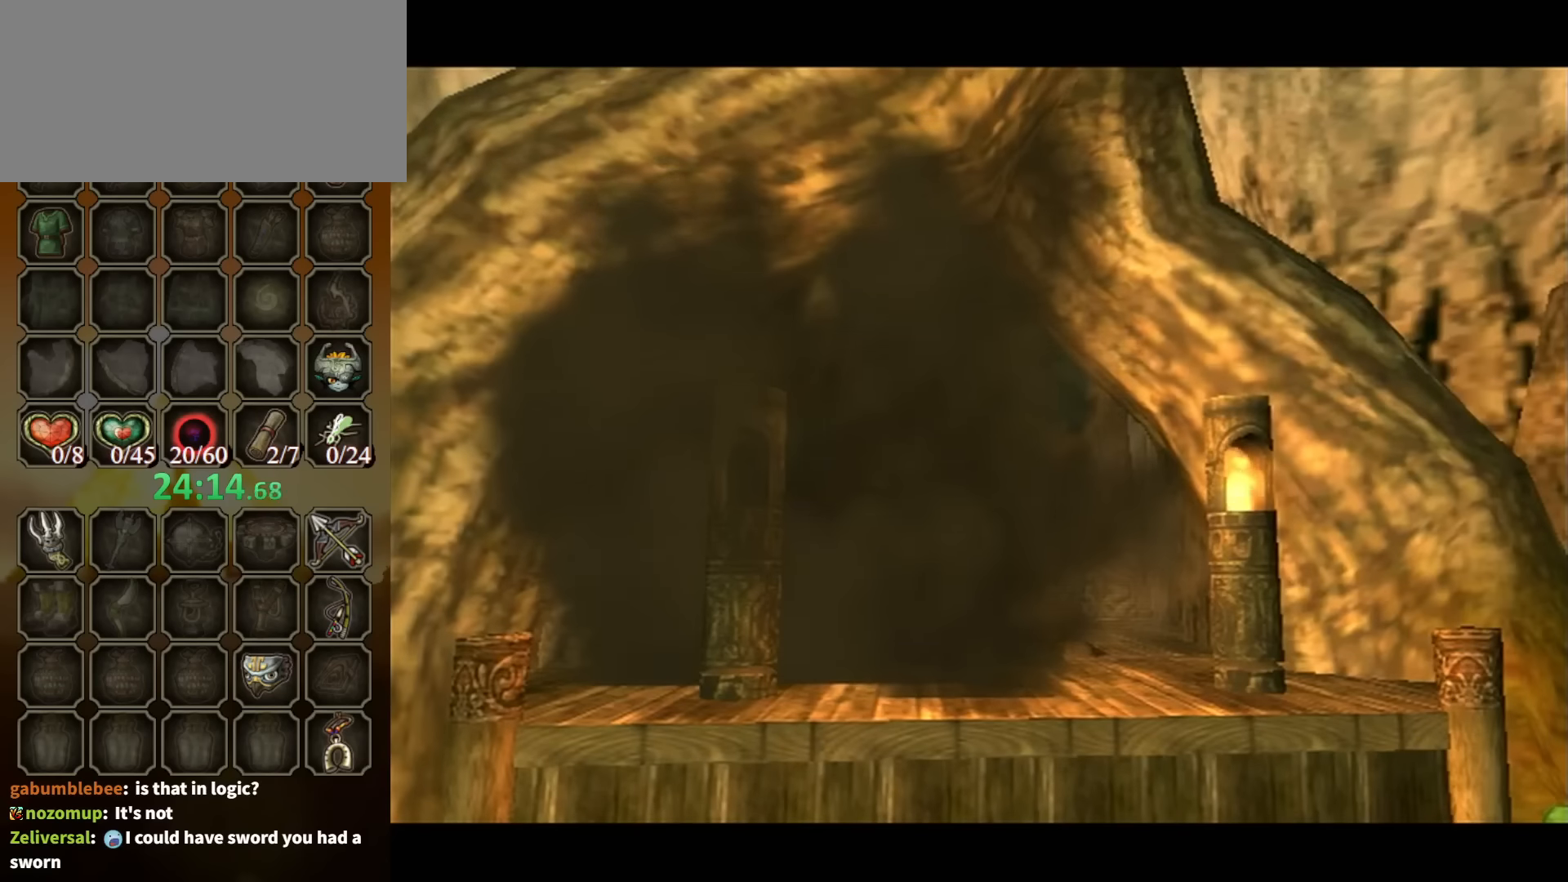
{"buttons": [], "left_stick": "up-left", "right_stick": "center", "events": []}
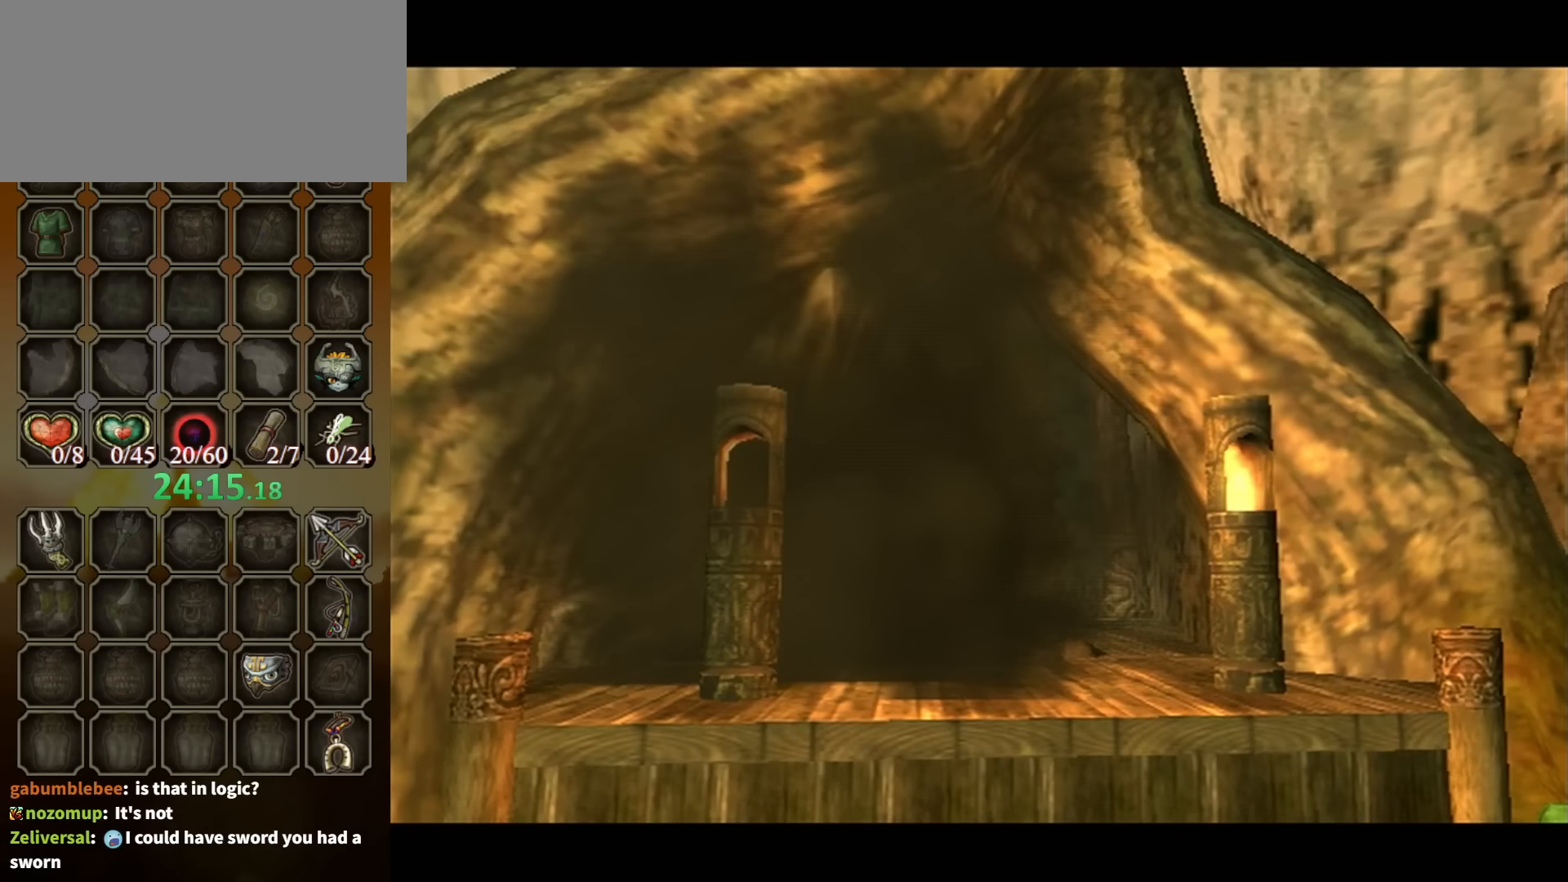
{"buttons": [], "left_stick": "up-left", "right_stick": "center", "events": []}
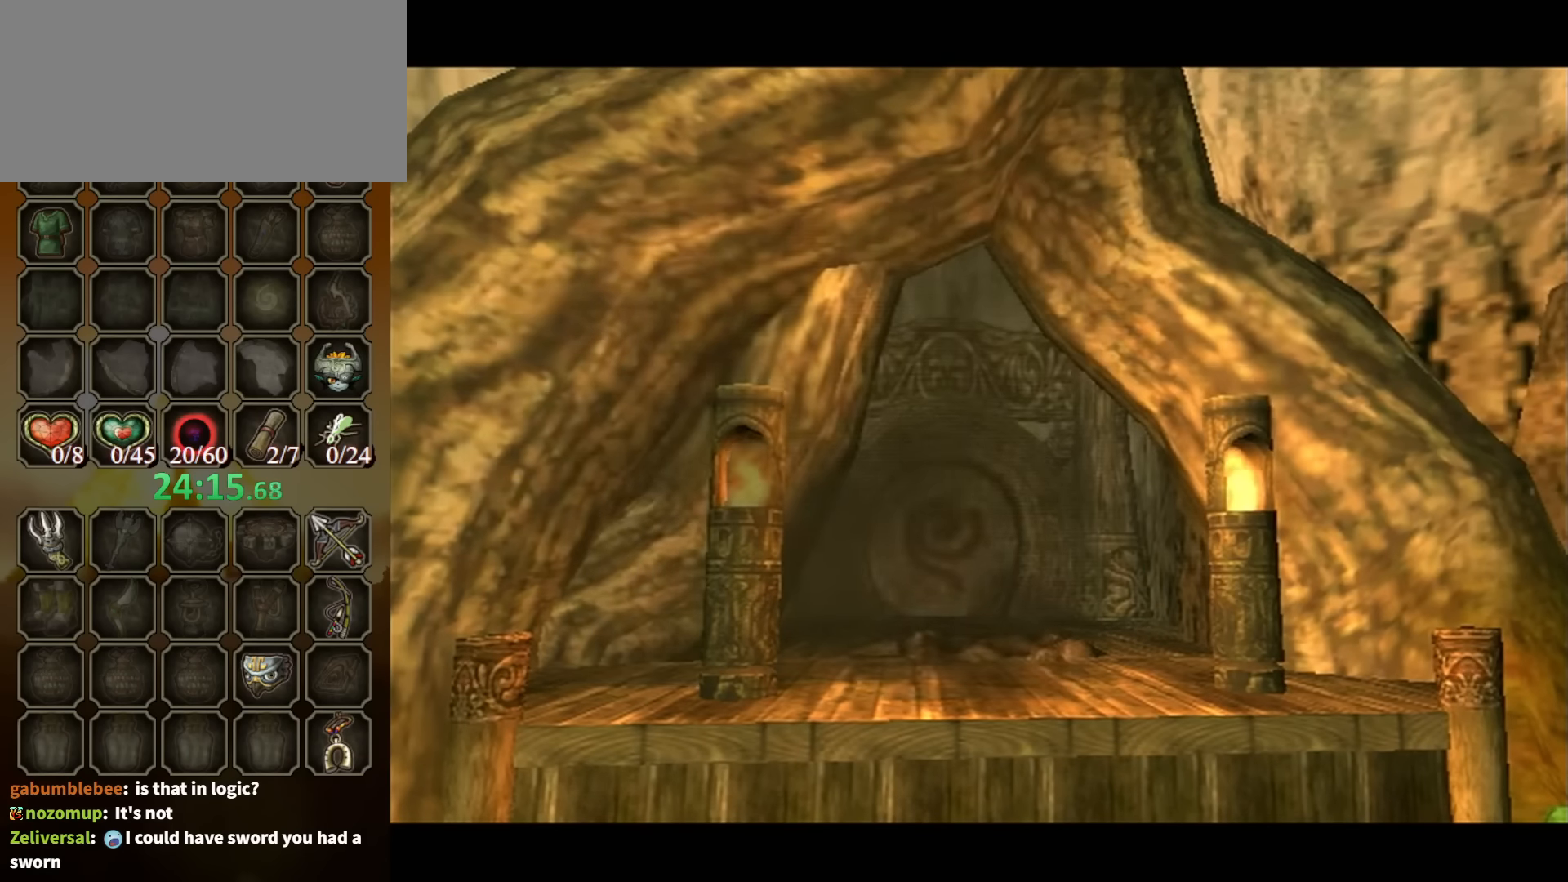
{"buttons": [], "left_stick": "up-left", "right_stick": "center", "events": []}
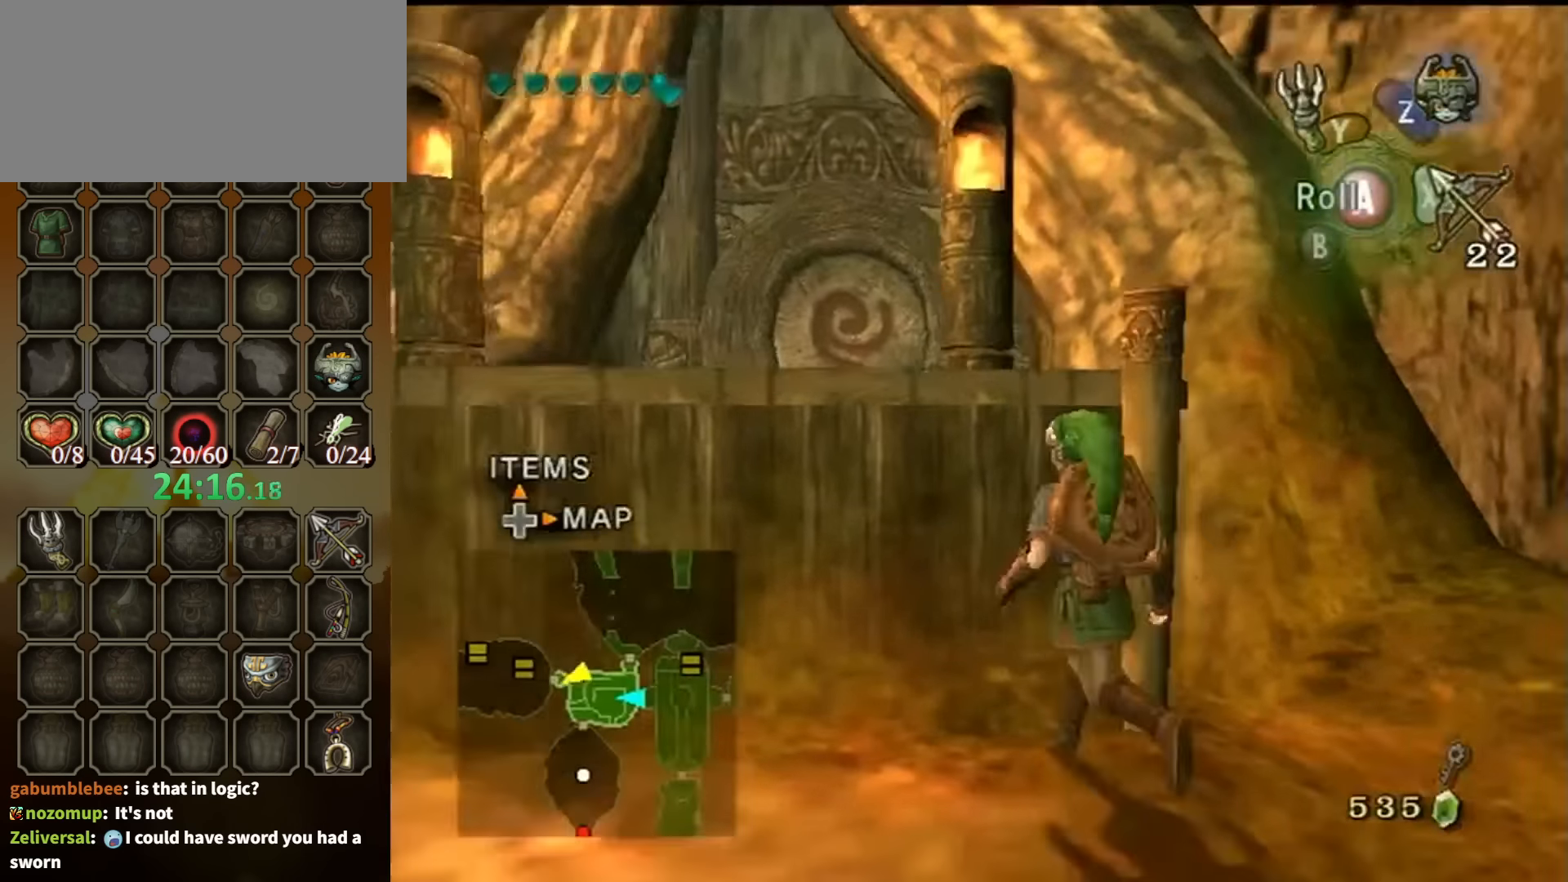
{"buttons": [], "left_stick": "up", "right_stick": "center", "events": [[267, "left_stick", "up"]]}
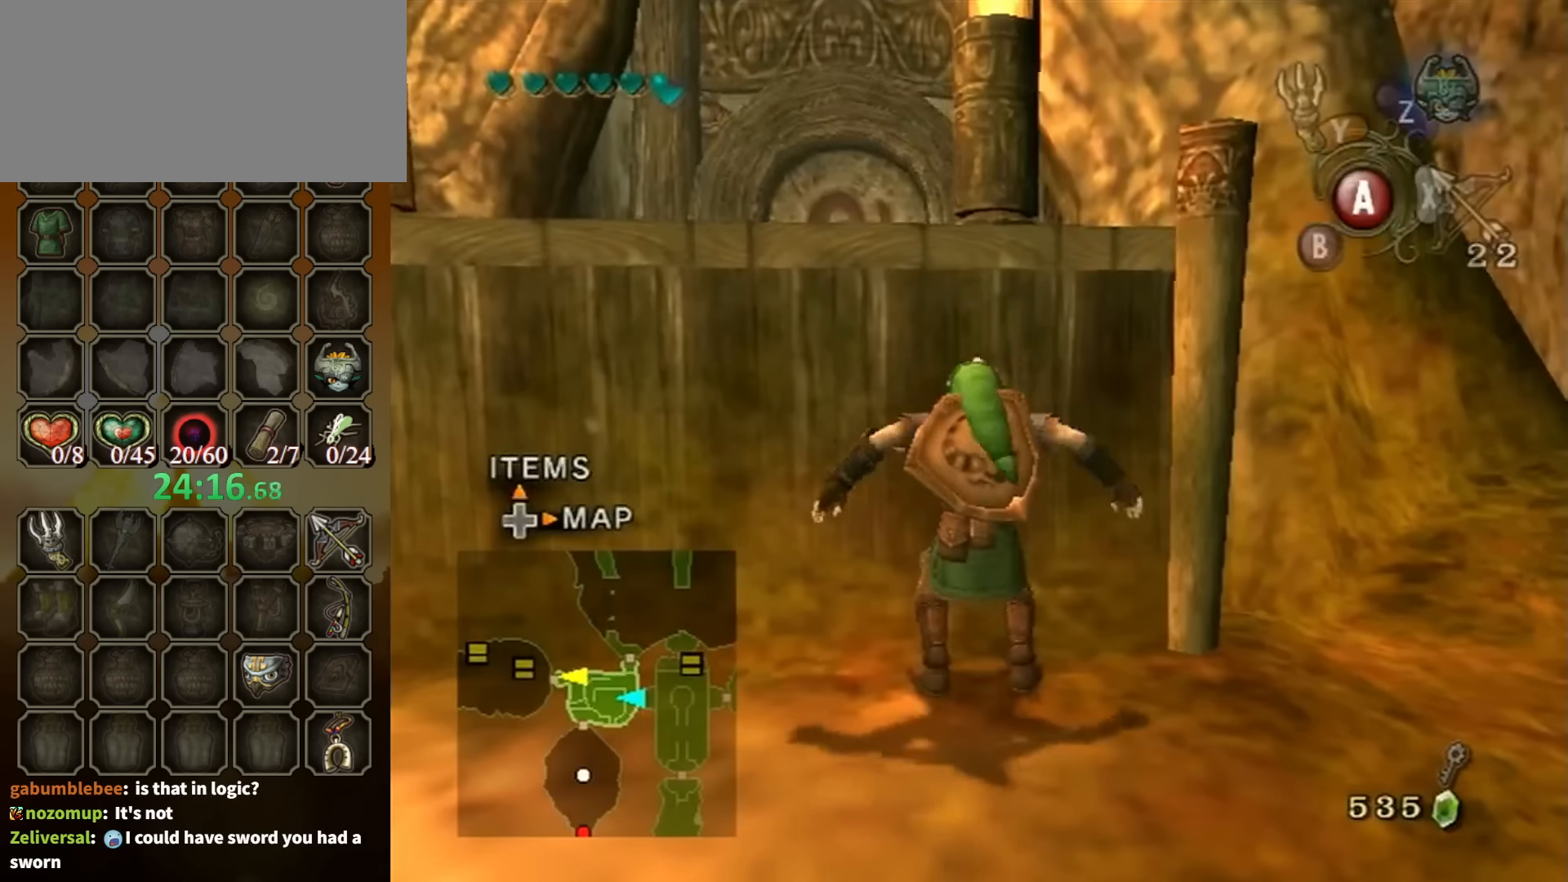
{"buttons": [], "left_stick": "up", "right_stick": "center", "events": []}
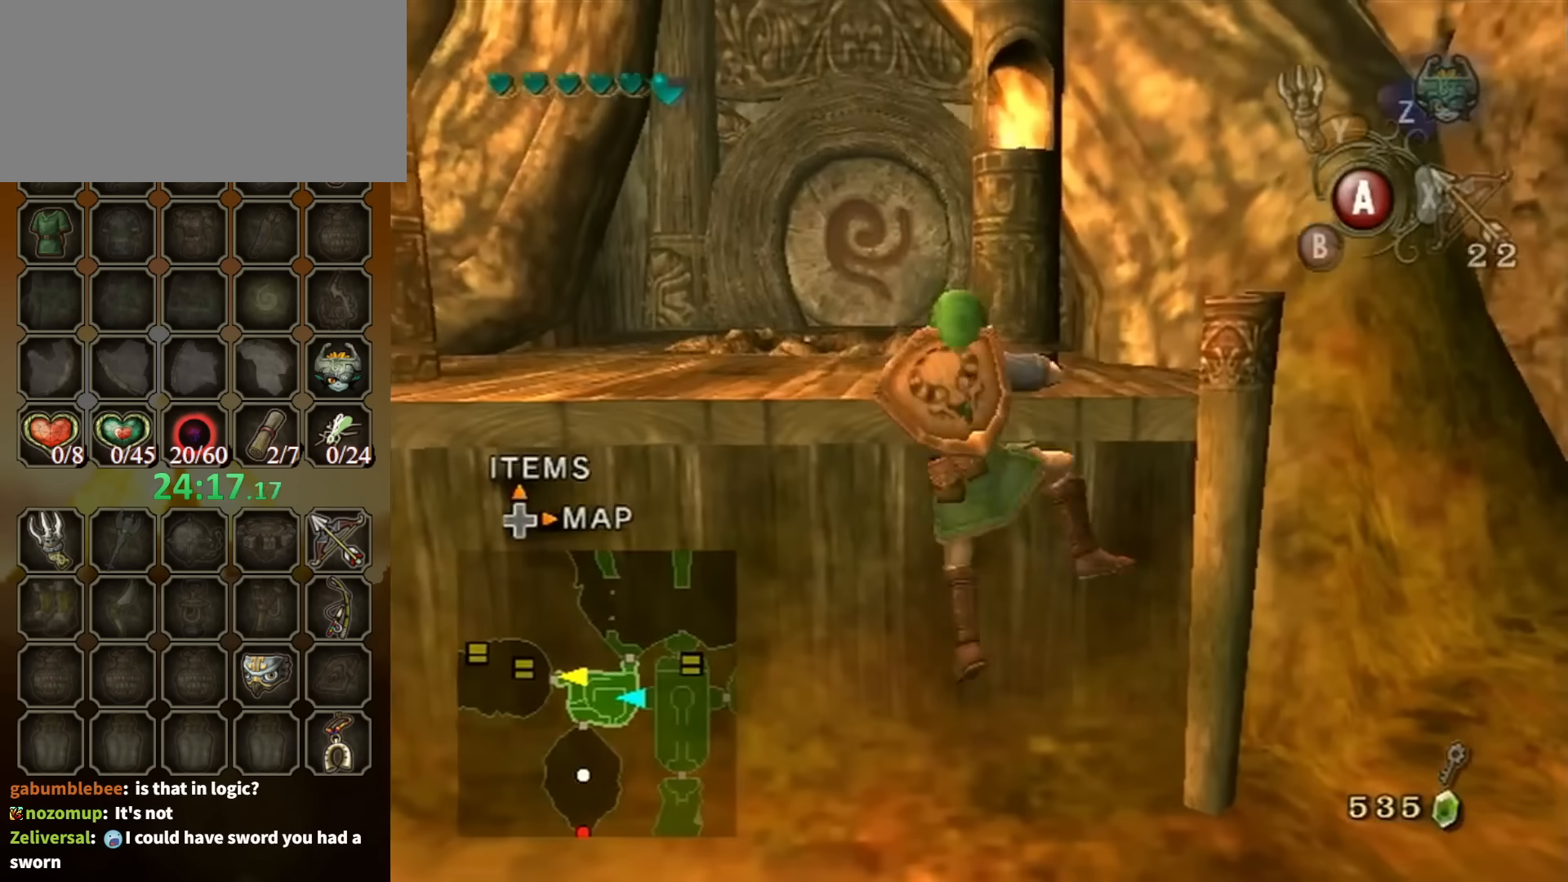
{"buttons": [], "left_stick": "center", "right_stick": "center", "events": [[133, "left_stick", "center"]]}
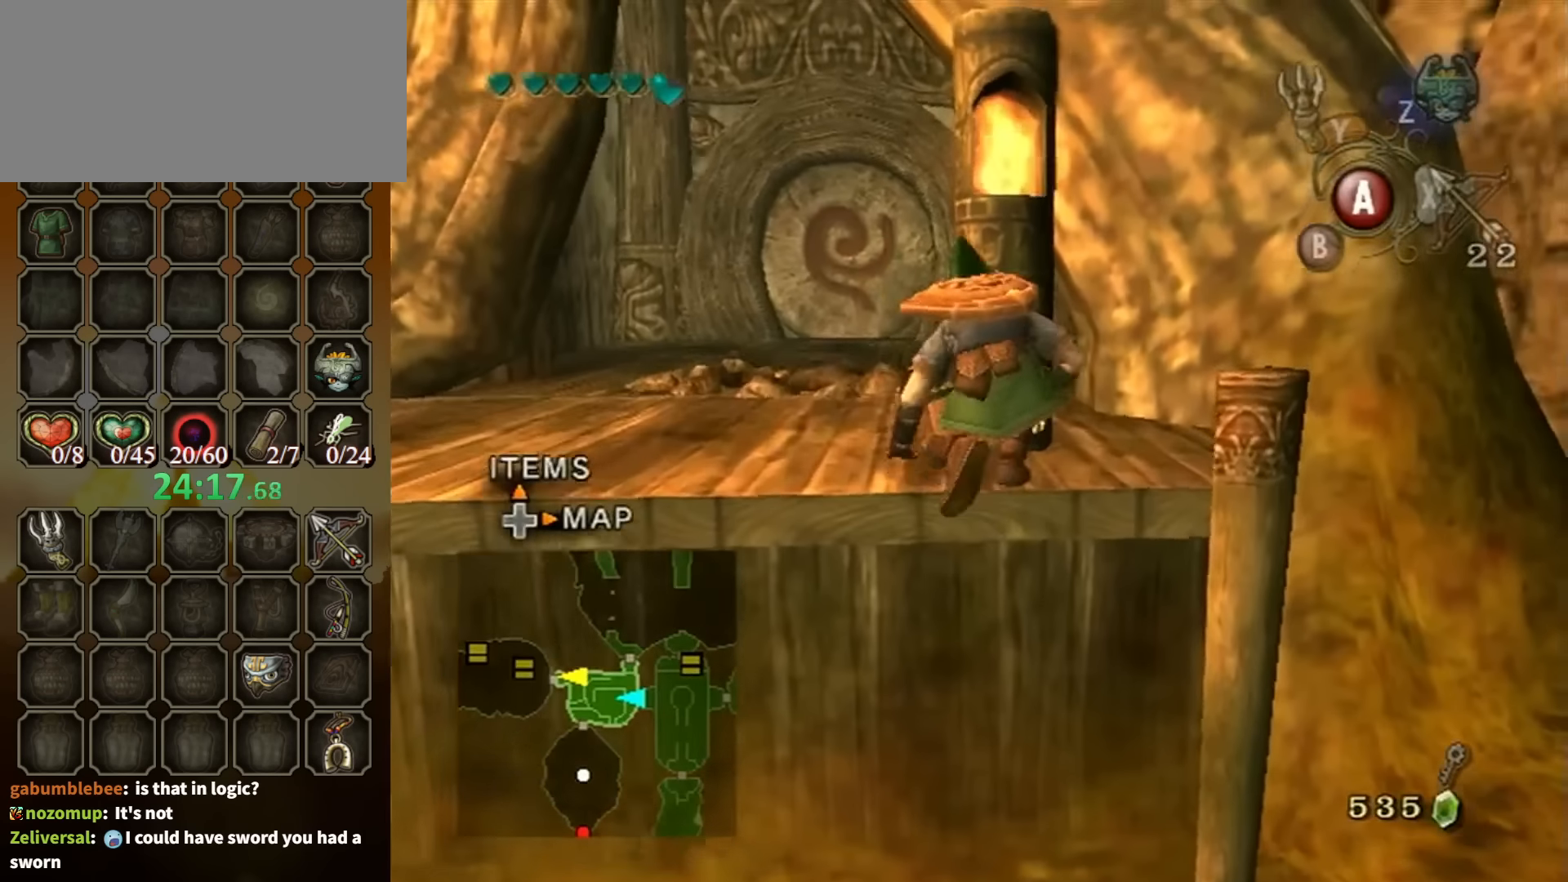
{"buttons": [], "left_stick": "up", "right_stick": "center", "events": [[233, "L1", "down"], [267, "left_stick", "up-left"], [367, "L1", "up"], [367, "left_stick", "up"]]}
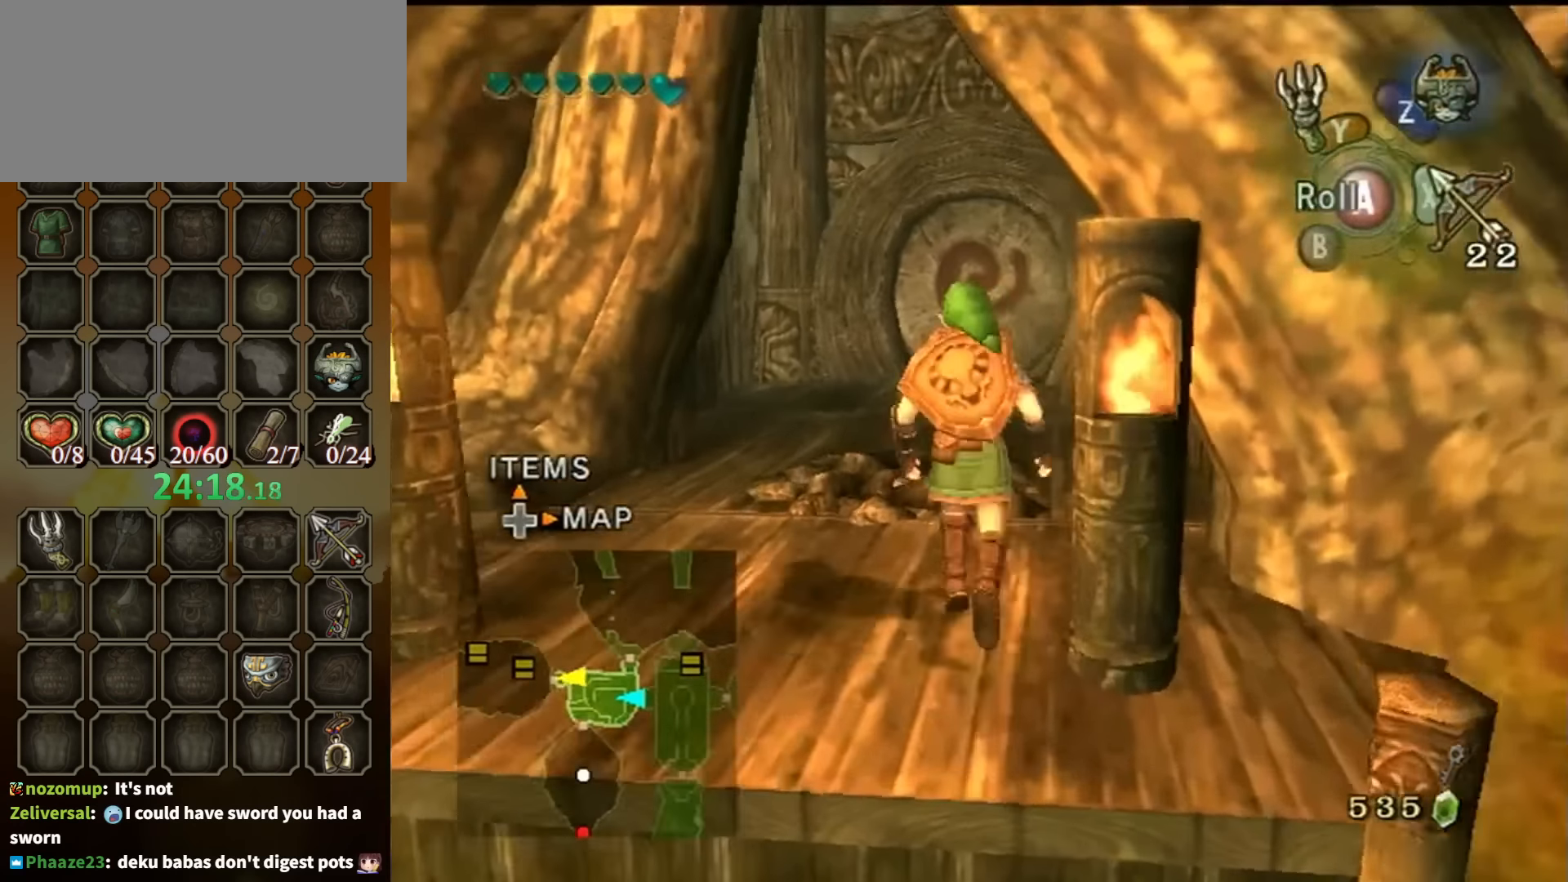
{"buttons": [], "left_stick": "up", "right_stick": "center", "events": [[233, "A", "down"], [333, "A", "up"]]}
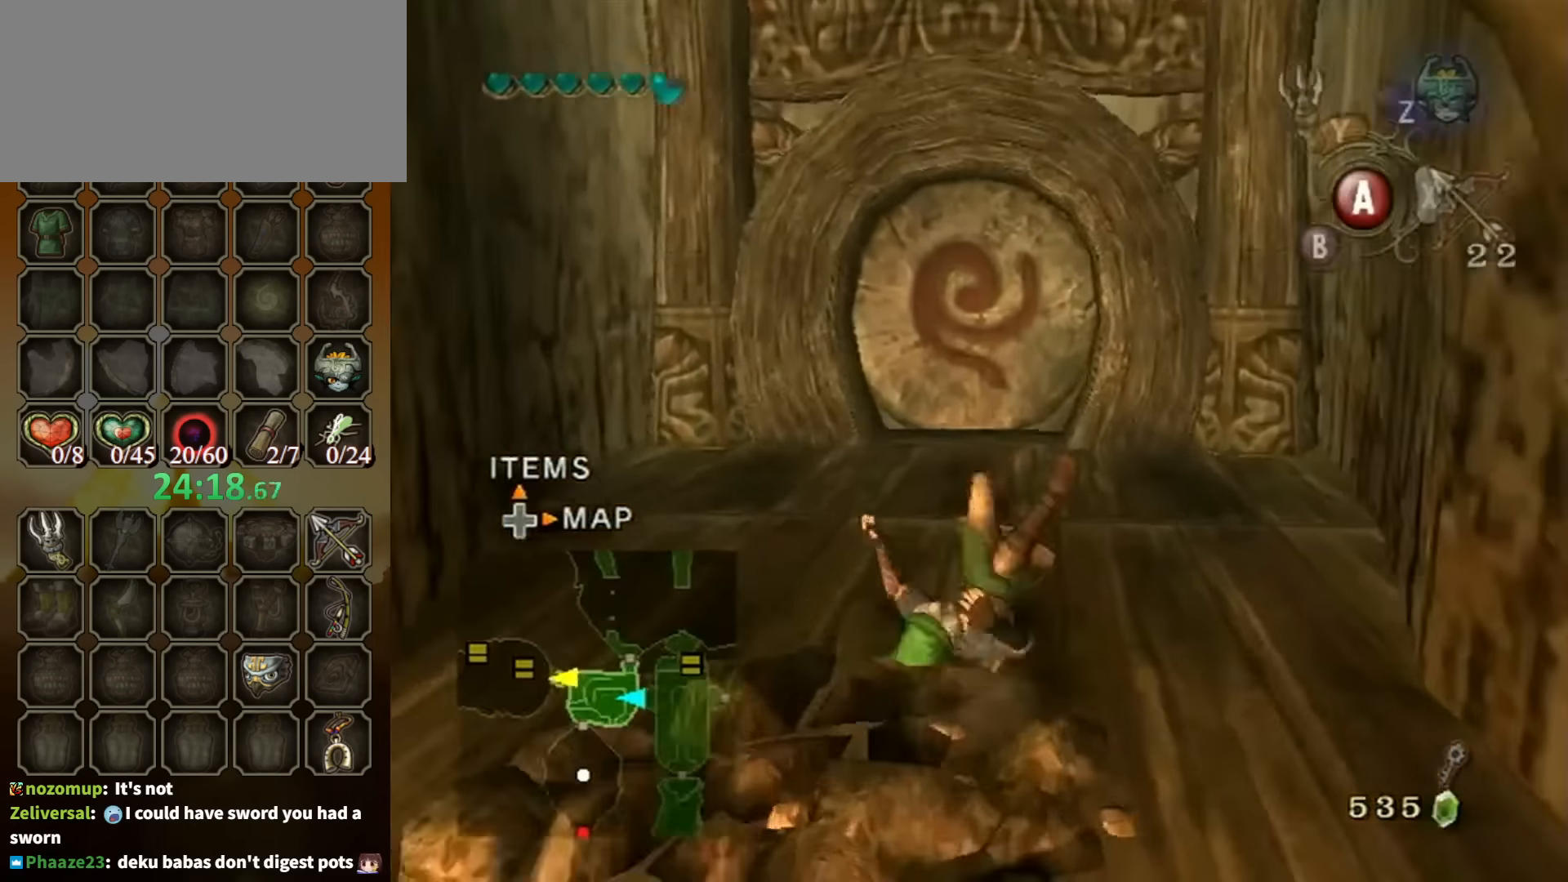
{"buttons": [], "left_stick": "up", "right_stick": "center", "events": []}
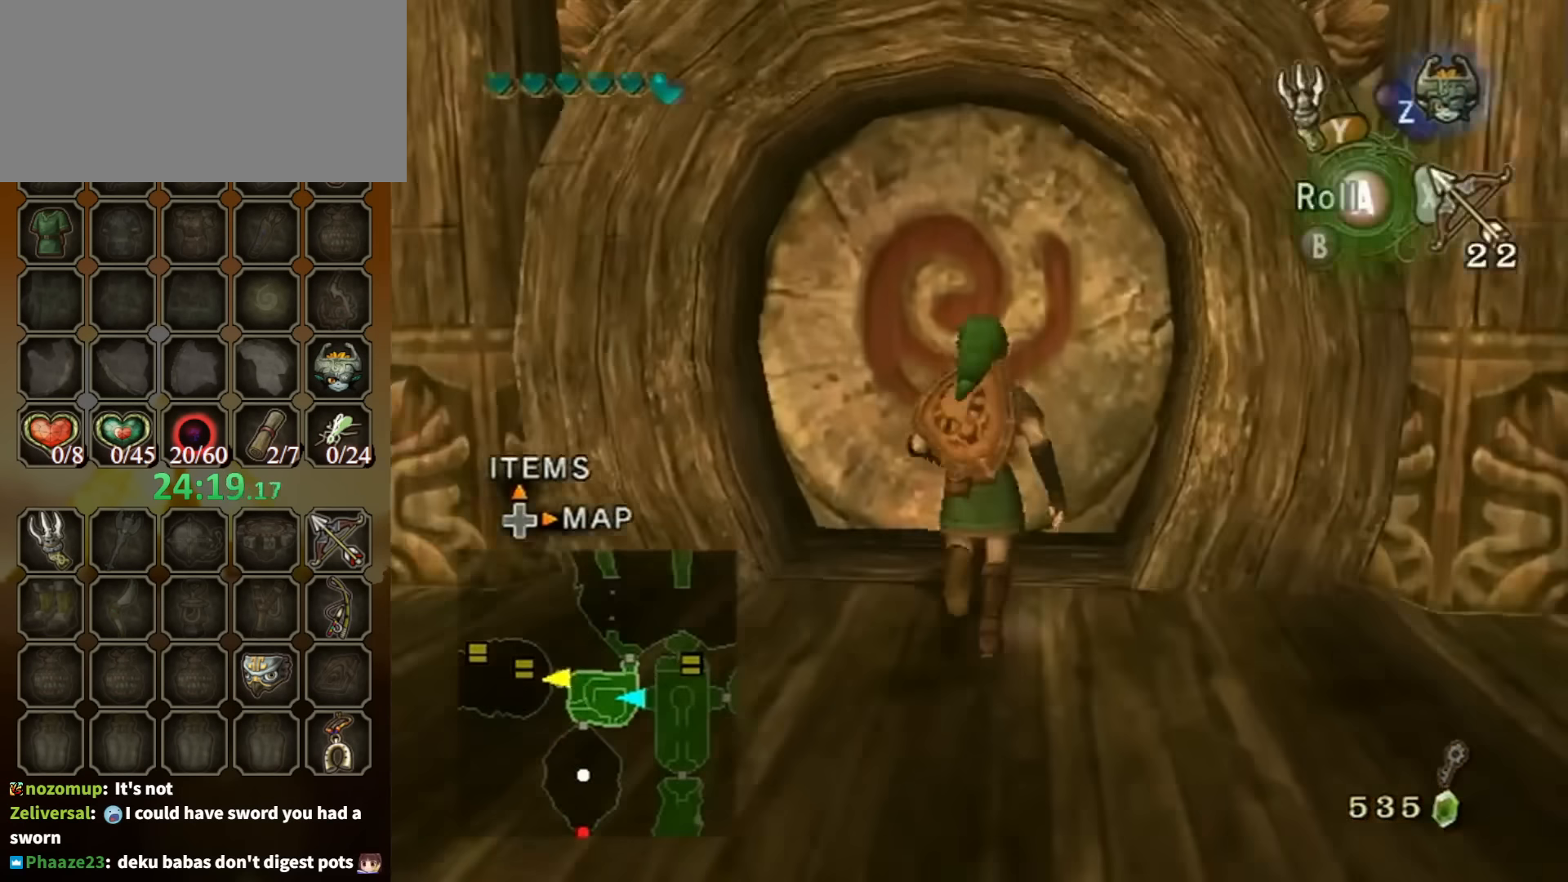
{"buttons": ["A"], "left_stick": "center", "right_stick": "center", "events": [[333, "A", "down"], [333, "left_stick", "center"]]}
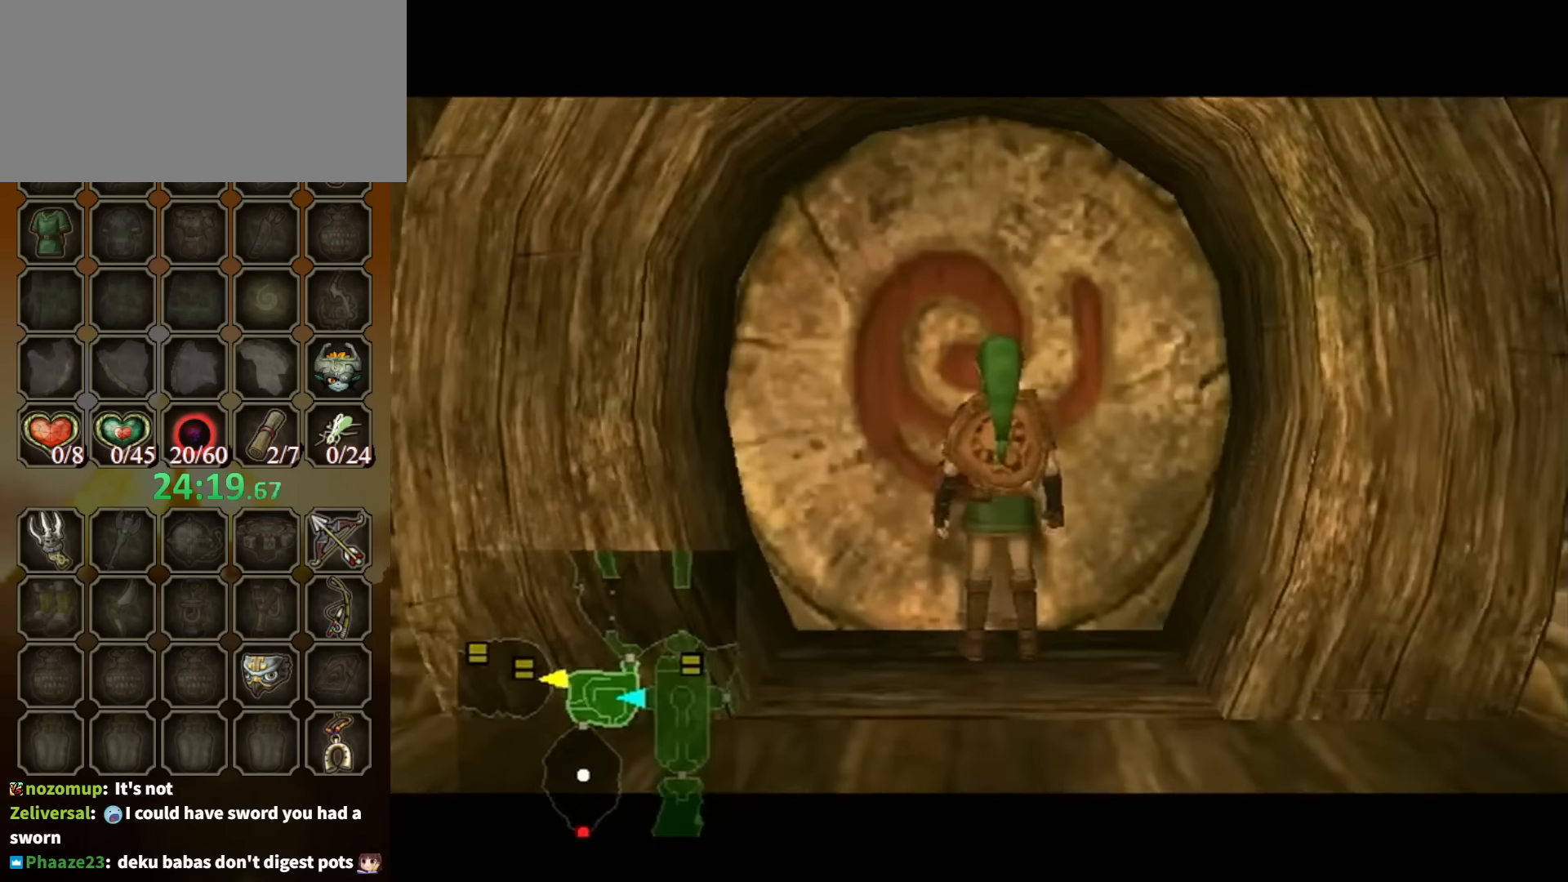
{"buttons": ["A"], "left_stick": "center", "right_stick": "center", "events": []}
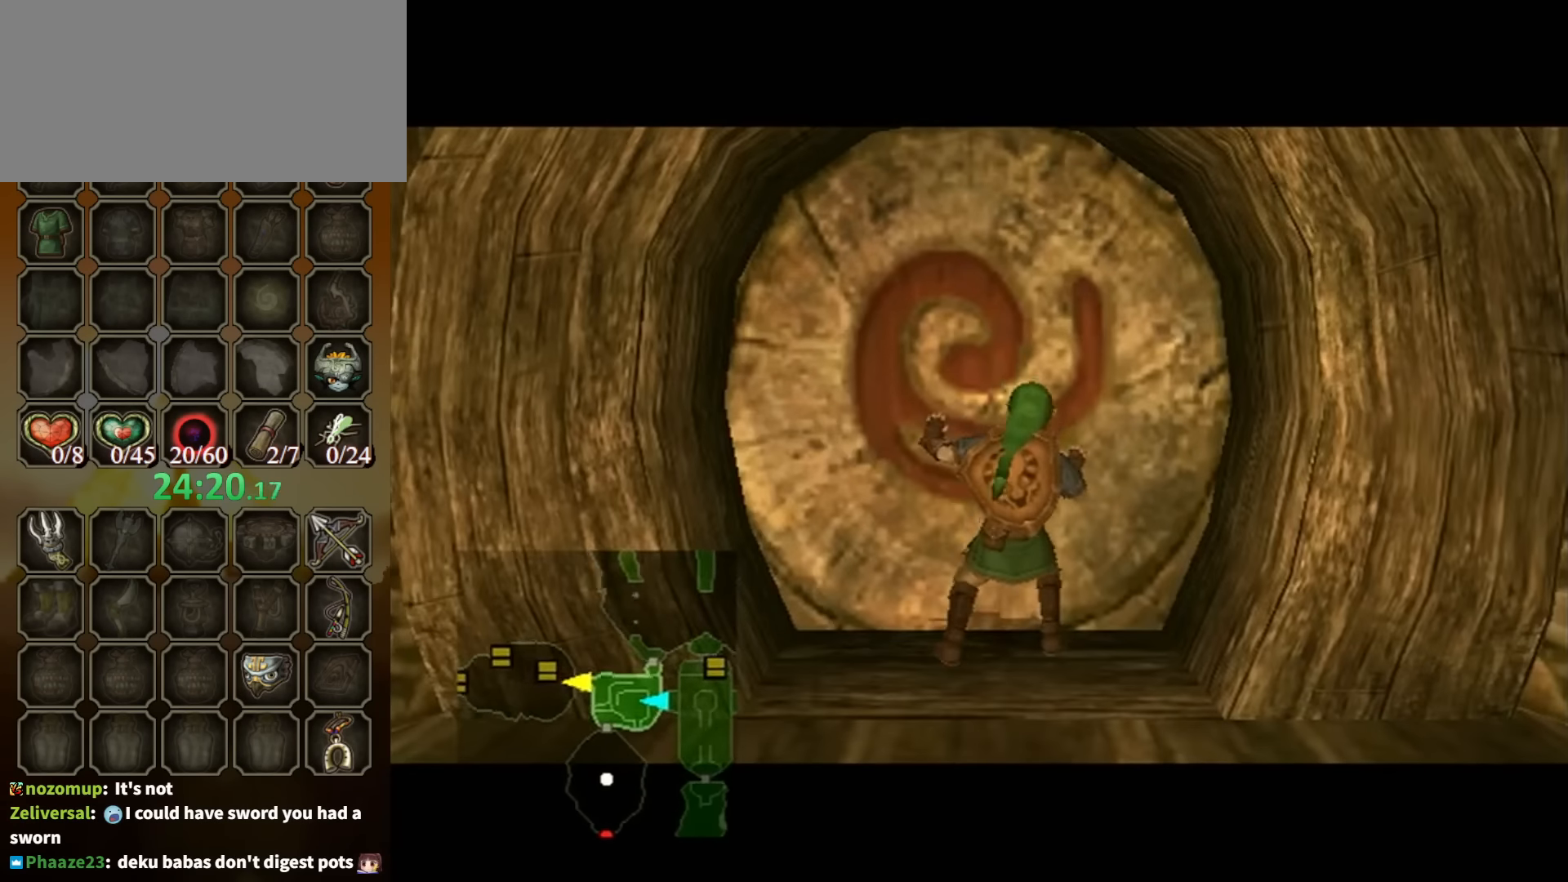
{"buttons": ["A"], "left_stick": "center", "right_stick": "center", "events": []}
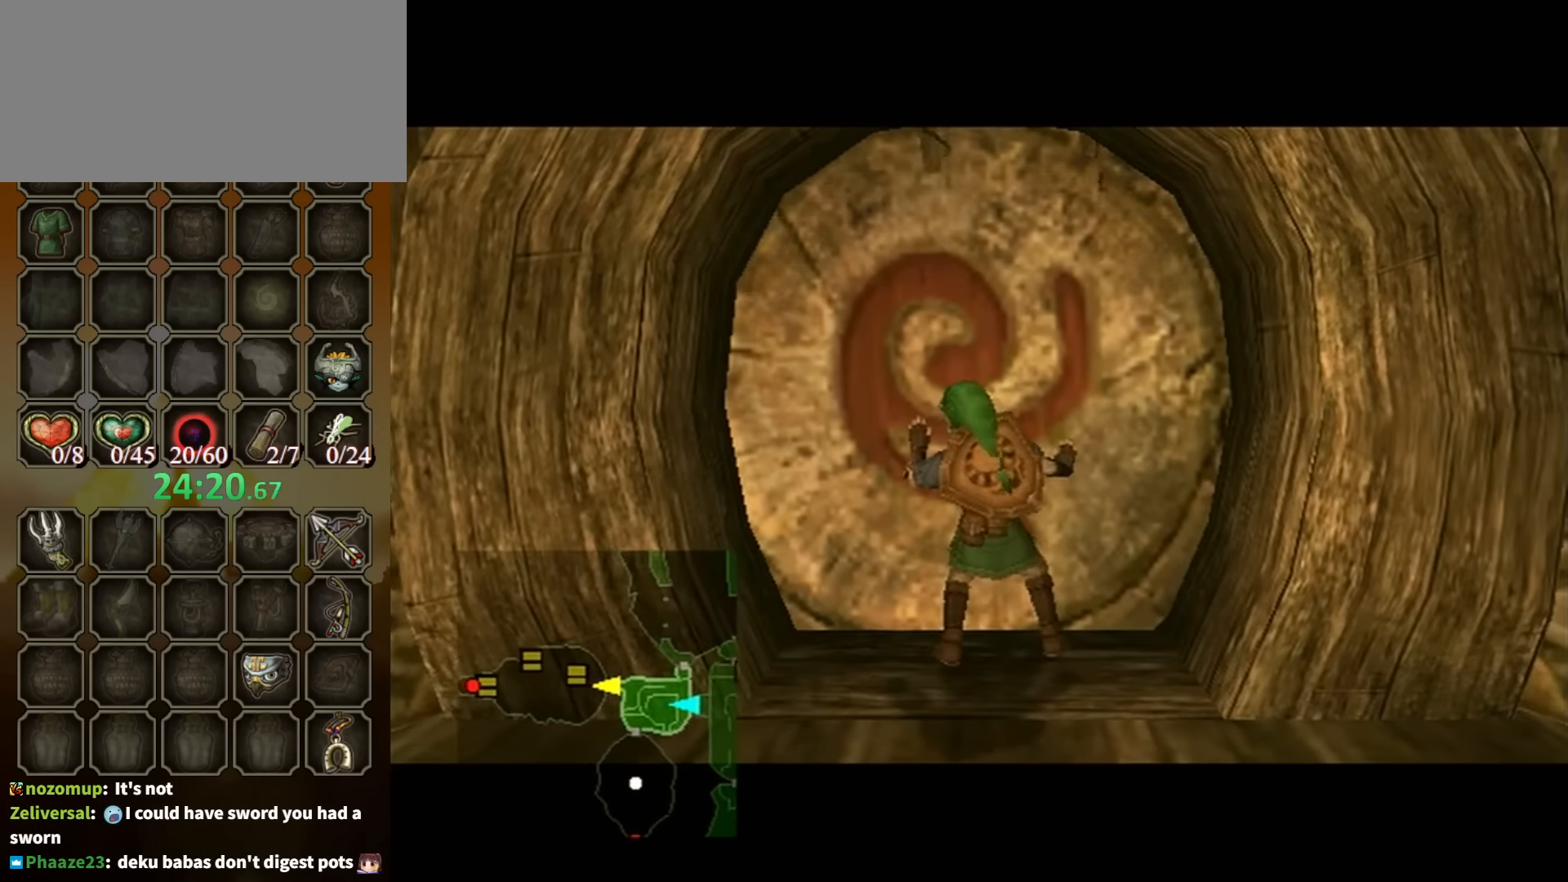
{"buttons": ["A"], "left_stick": "center", "right_stick": "center", "events": []}
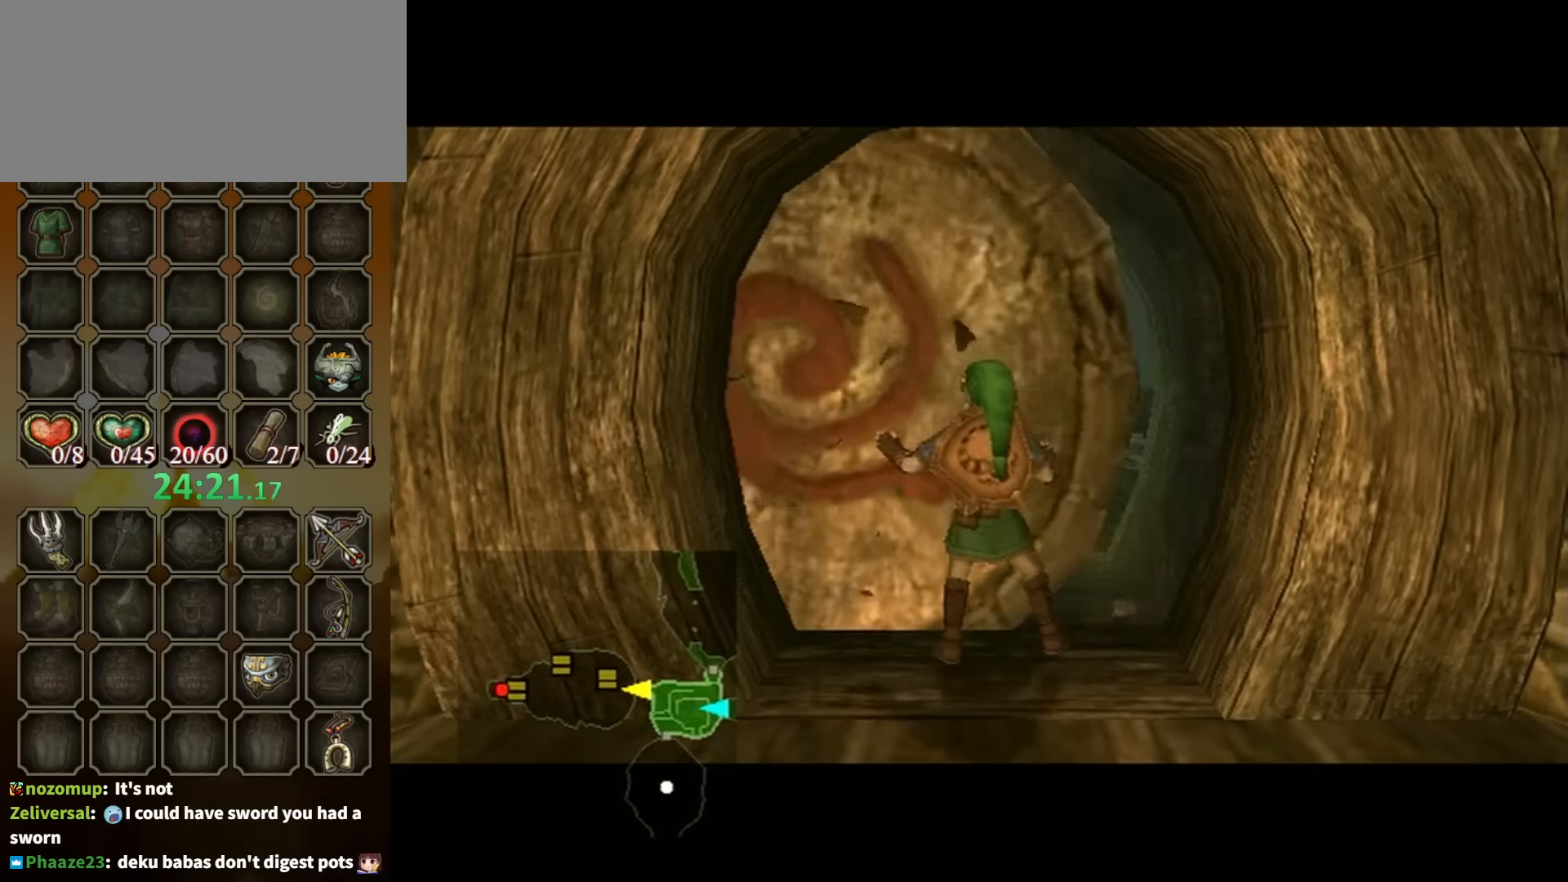
{"buttons": [], "left_stick": "center", "right_stick": "center", "events": [[33, "A", "up"]]}
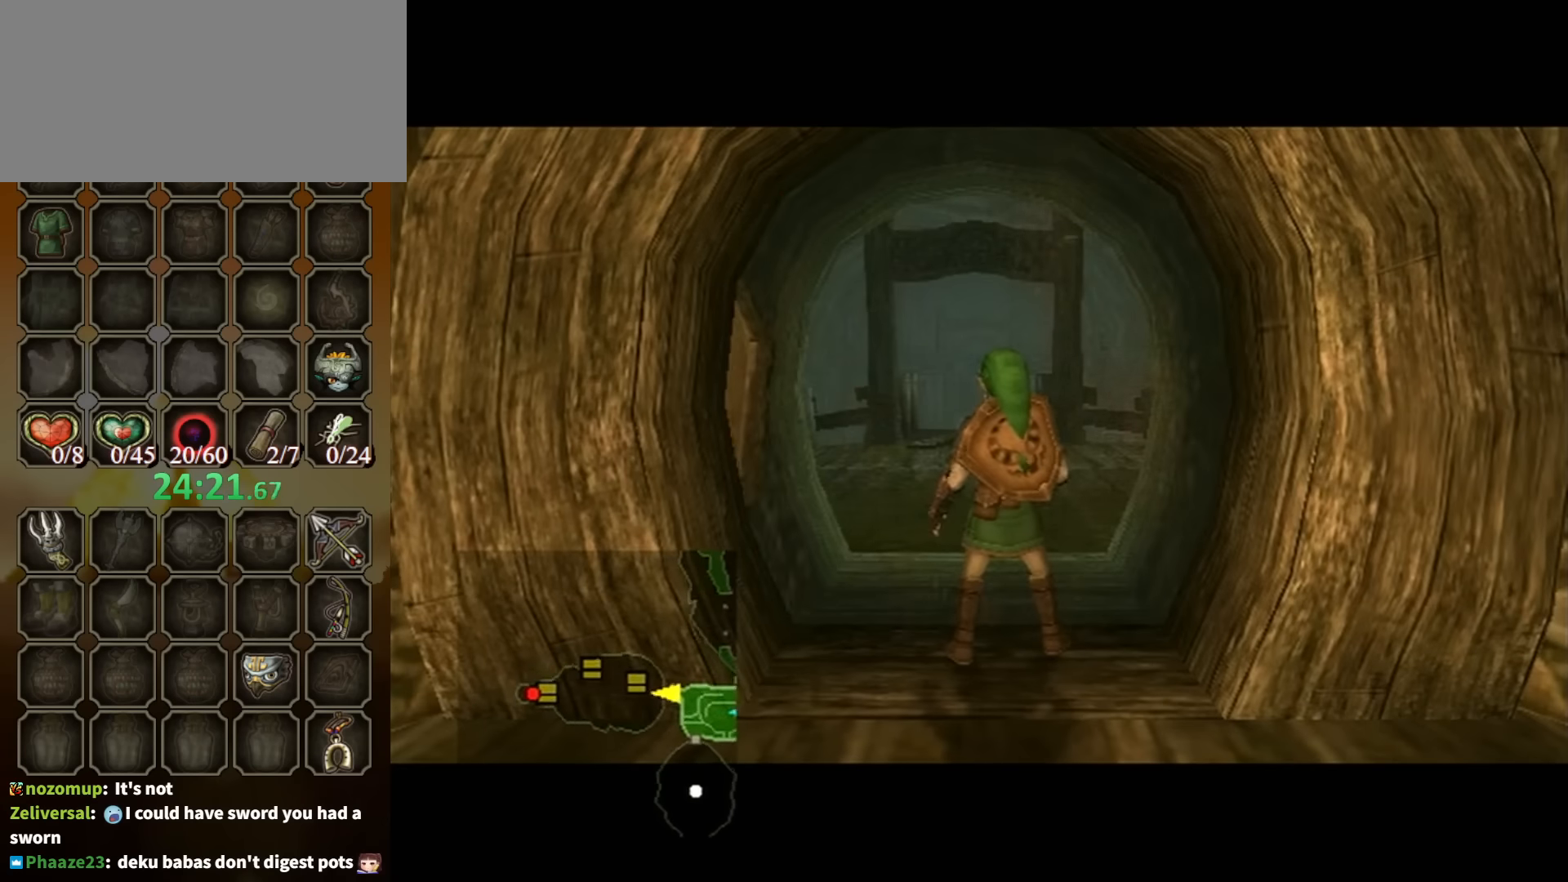
{"buttons": [], "left_stick": "center", "right_stick": "center", "events": []}
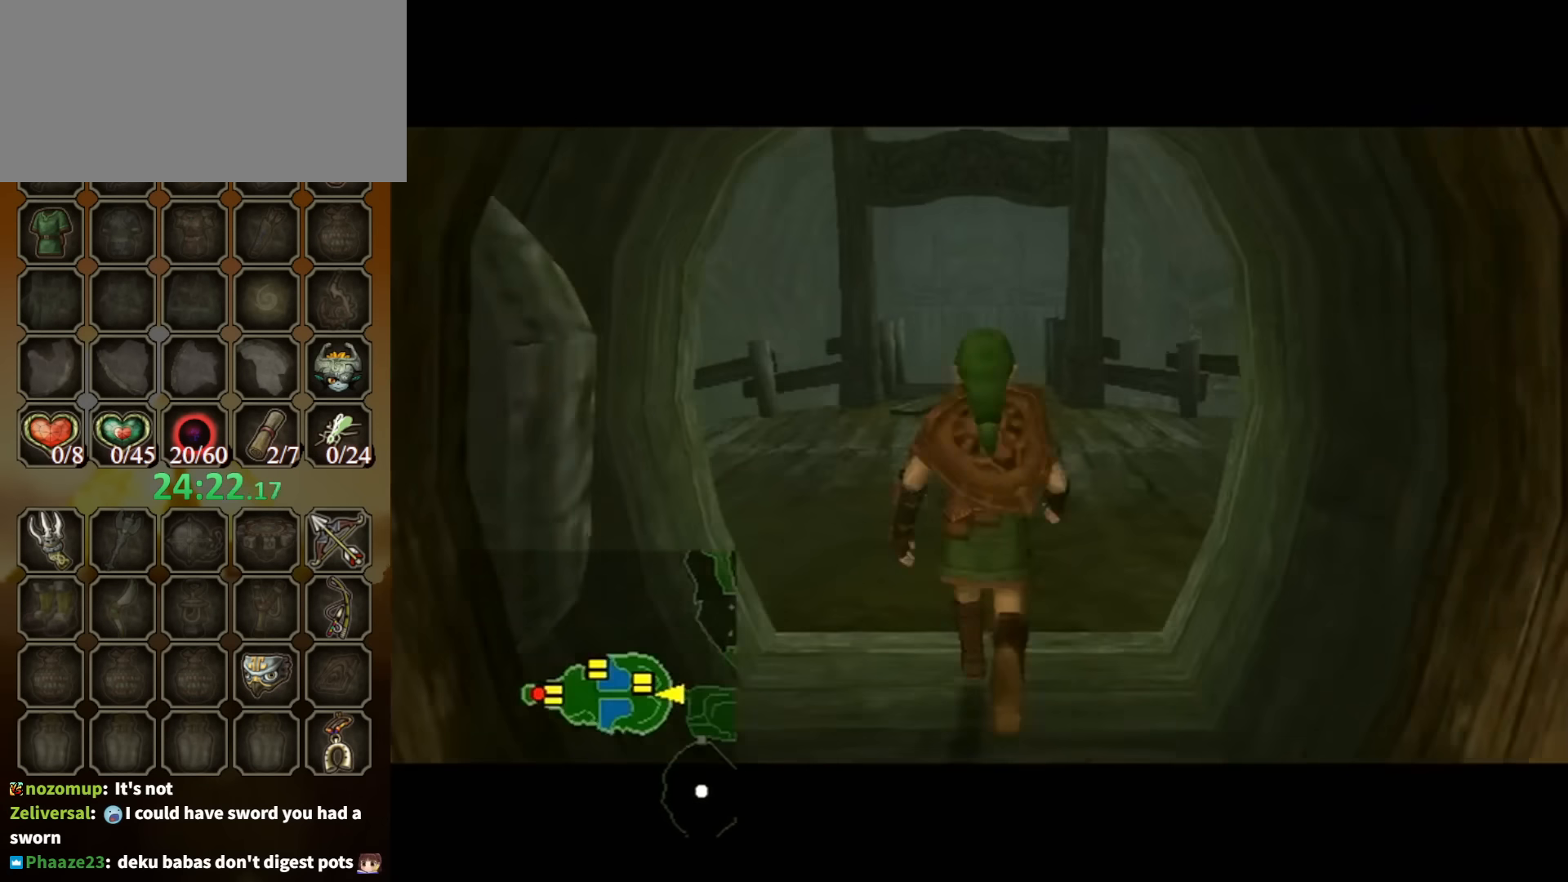
{"buttons": [], "left_stick": "center", "right_stick": "center", "events": []}
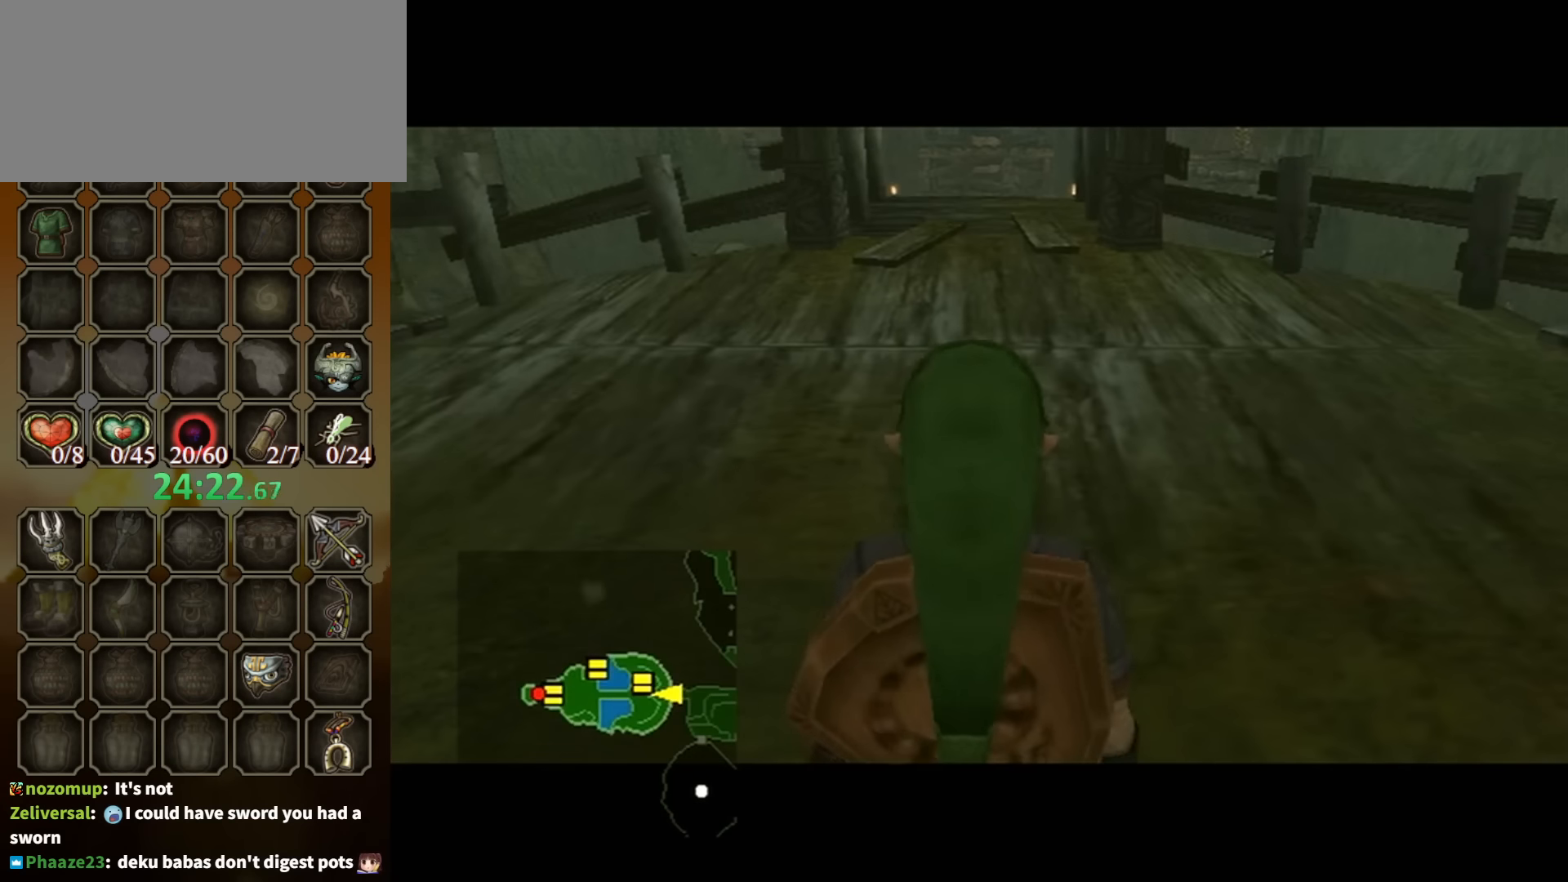
{"buttons": [], "left_stick": "center", "right_stick": "center", "events": []}
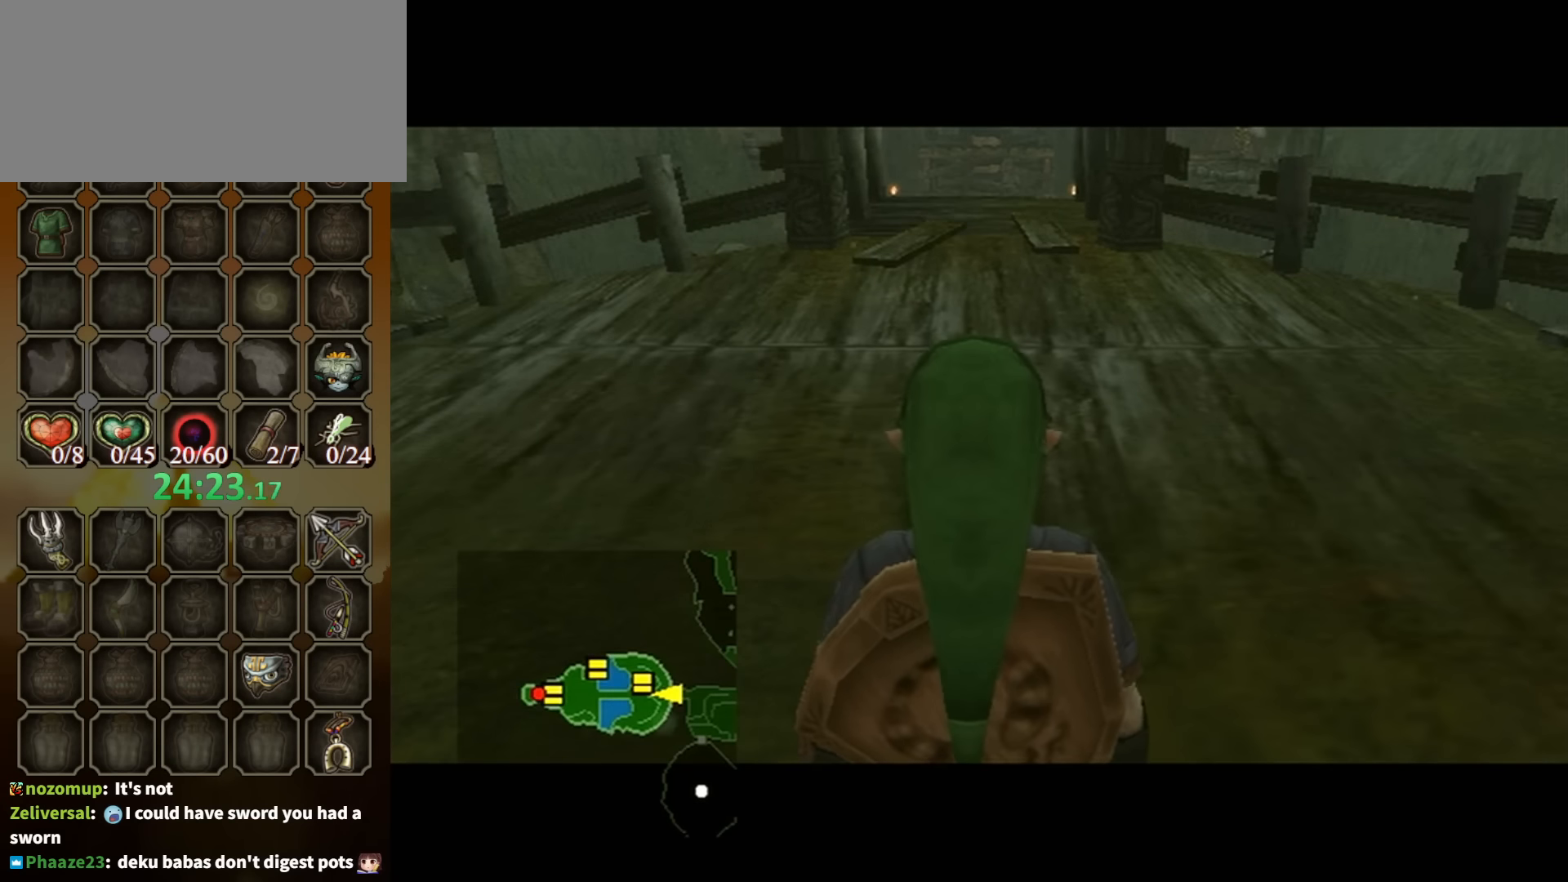
{"buttons": ["A"], "left_stick": "up", "right_stick": "center", "events": [[300, "left_stick", "up"], [467, "A", "down"]]}